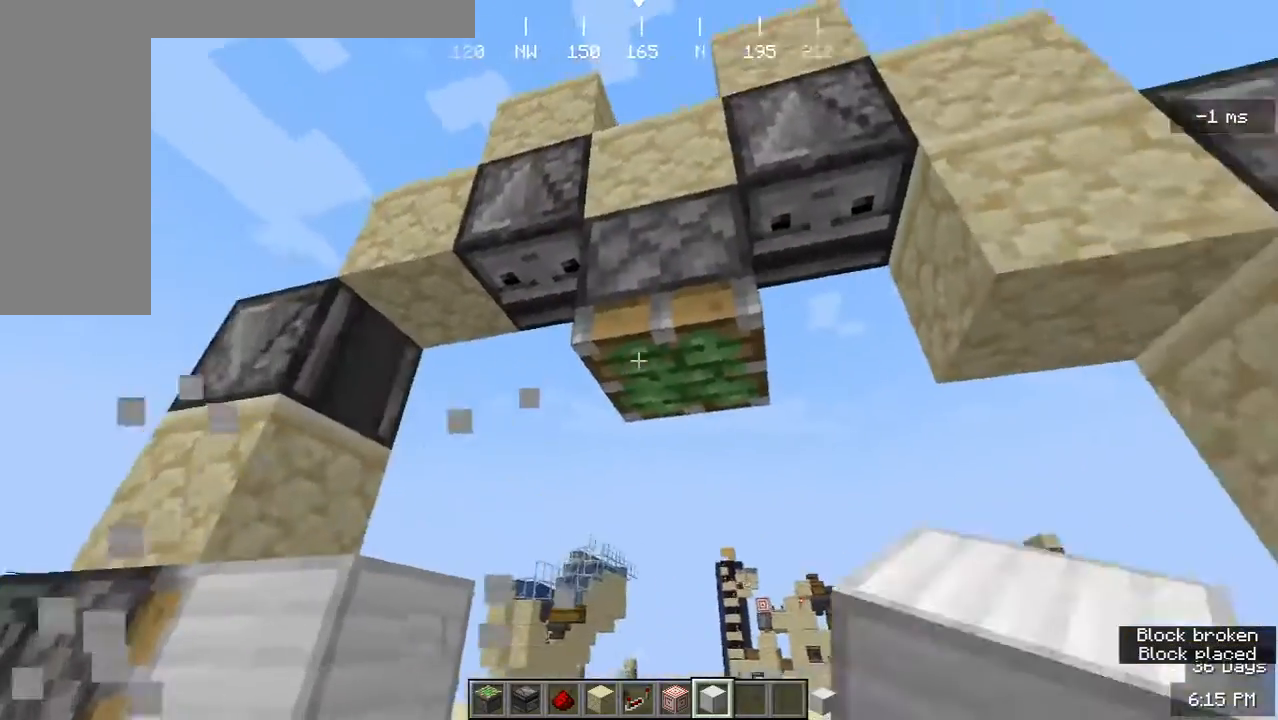
Gameplay with keyboard and mouse; each line is a JSON object with the keys and mouse buttons held at the frame after it. "events" lists presses ("down") and releases ("up") of "a", "d", "s", "w", "mouse_left" and "mouse_right" between this image and that frame as [ms after this image, input, new state], when the widget could be followed in between. "mouse_left", "mouse_right" = the "left", "right" buttons of the "mouse" list. No other keys are recorded. Fast repeated clicks can show as one long hold. Mouse movement is not recorded.
{"keys": [], "mouse": [], "events": [[133, "mouse_right", "down"], [267, "mouse_right", "up"], [300, "a", "down"], [500, "a", "up"]]}
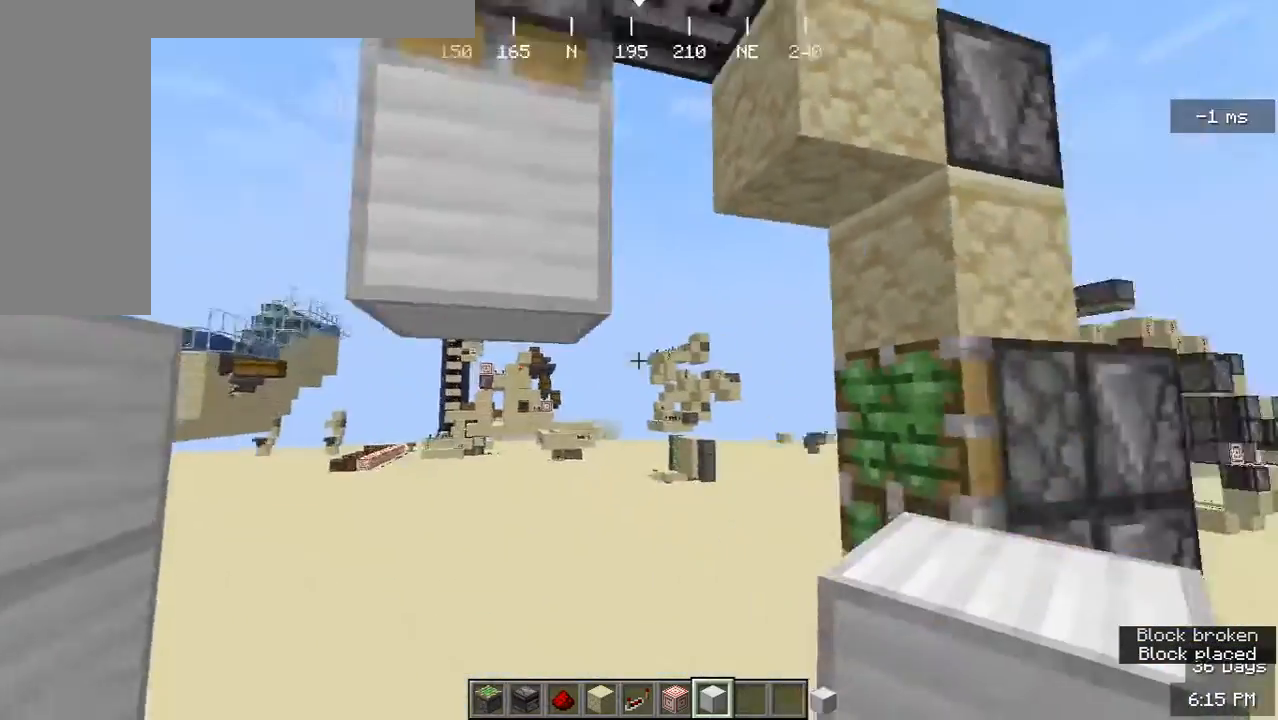
{"keys": ["w"], "mouse": ["right"], "events": [[433, "w", "down"], [500, "mouse_right", "down"]]}
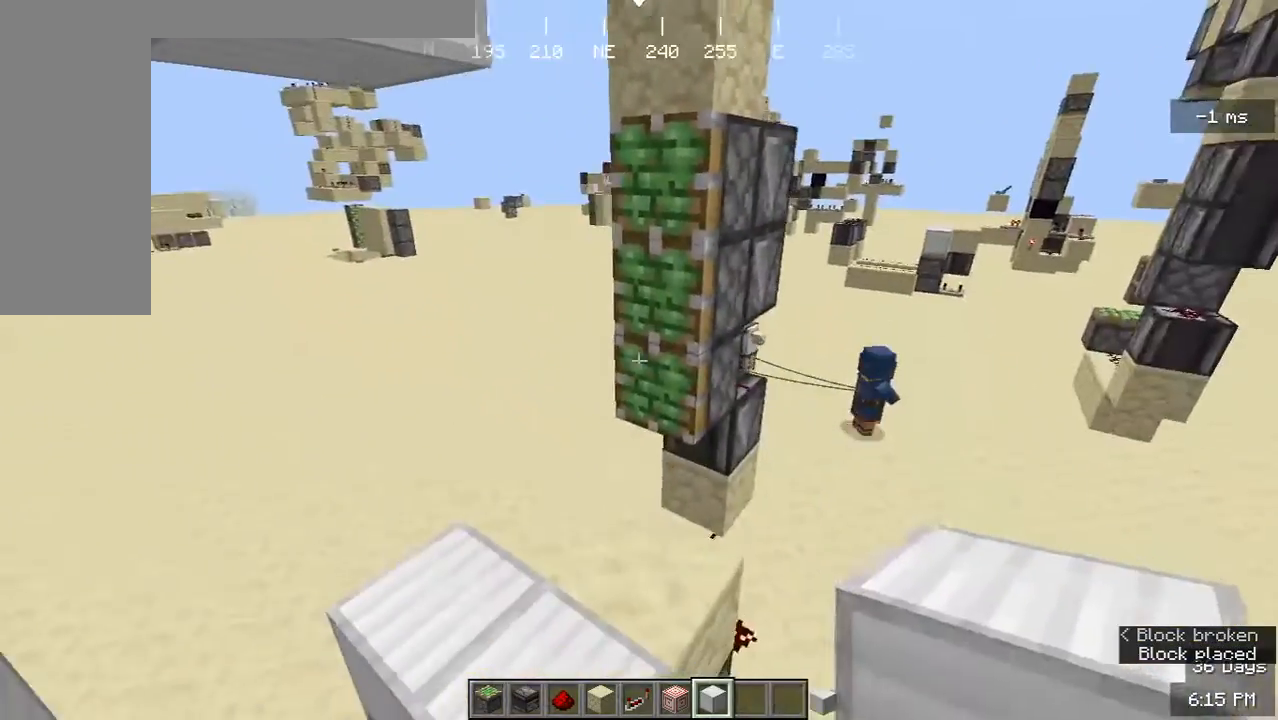
{"keys": [], "mouse": ["right"], "events": [[33, "w", "up"], [133, "mouse_right", "up"], [433, "mouse_right", "down"]]}
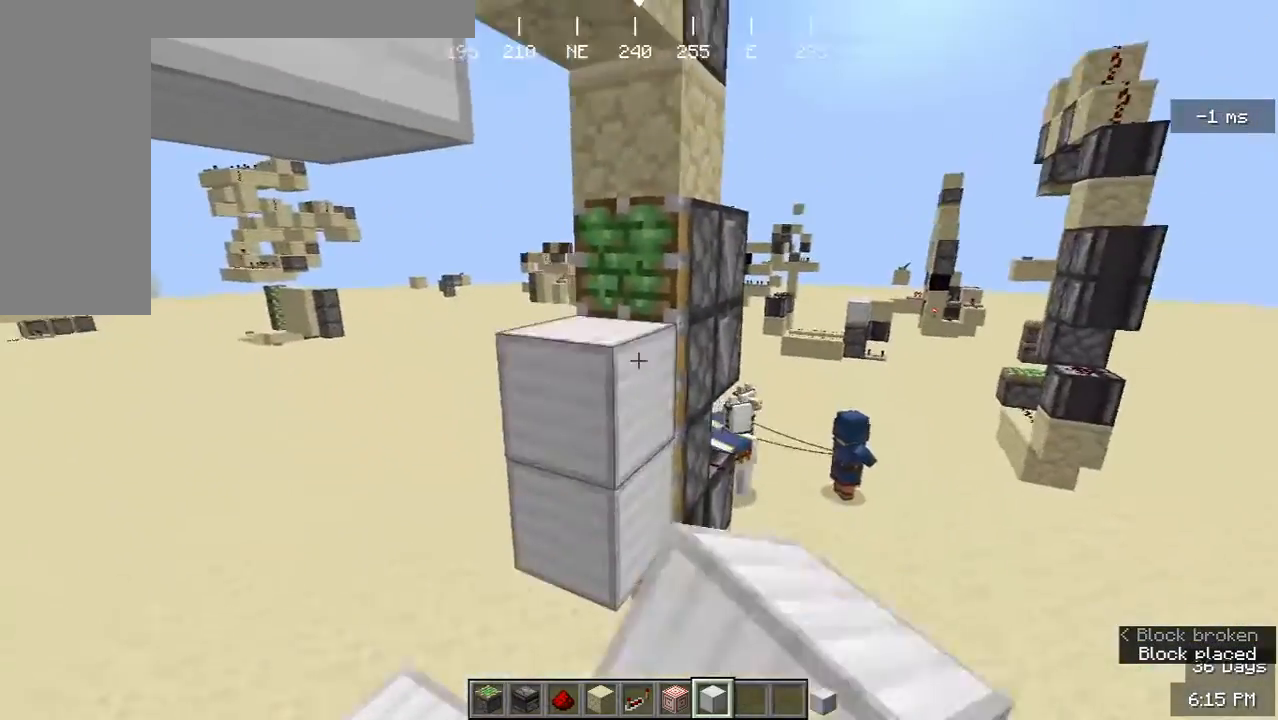
{"keys": ["d"], "mouse": [], "events": [[67, "mouse_right", "up"], [167, "mouse_right", "down"], [300, "mouse_right", "up"], [333, "d", "down"]]}
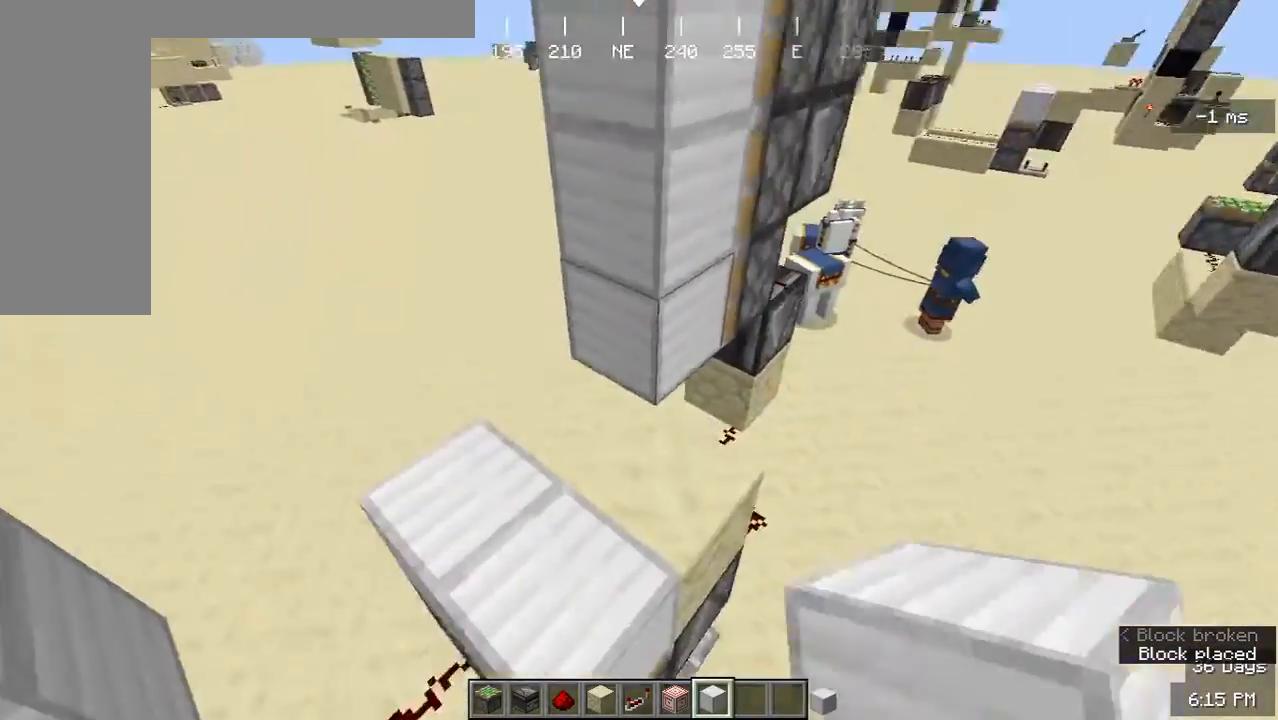
{"keys": [], "mouse": [], "events": [[33, "d", "up"]]}
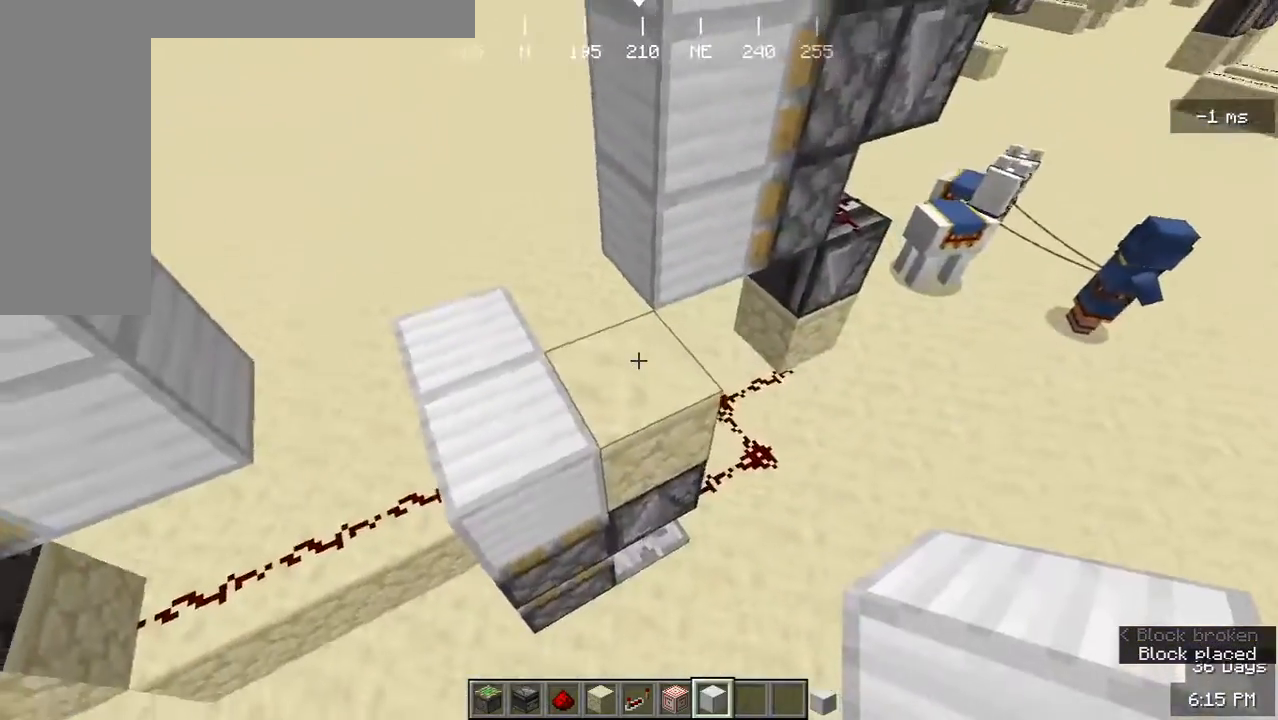
{"keys": ["a"], "mouse": [], "events": [[267, "a", "down"], [300, "w", "down"], [500, "w", "up"]]}
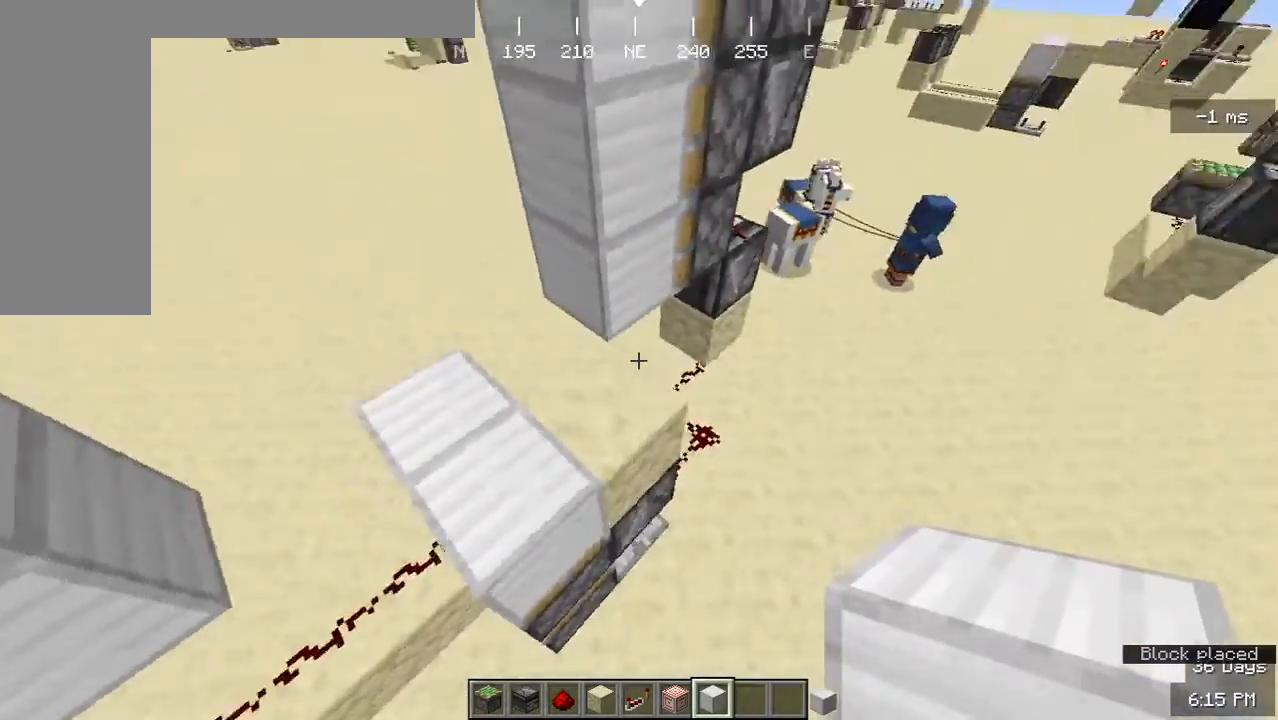
{"keys": ["w"], "mouse": [], "events": [[233, "a", "up"], [500, "w", "down"]]}
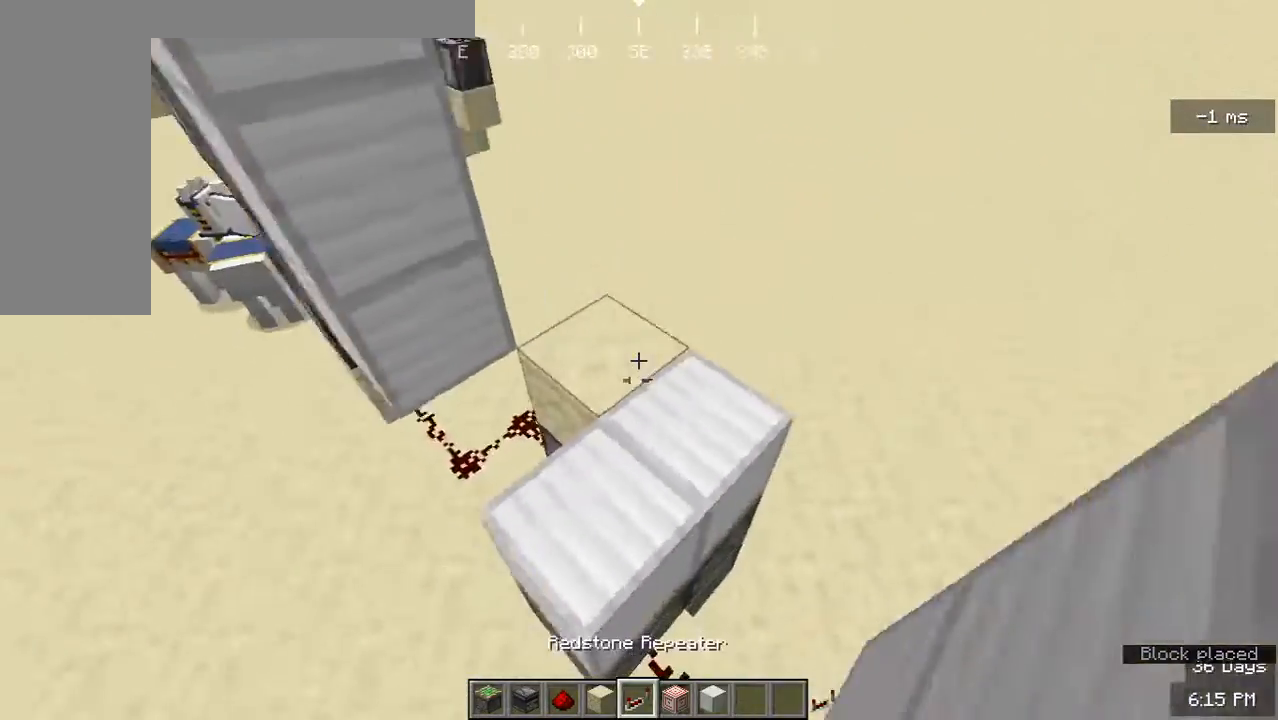
{"keys": [], "mouse": [], "events": [[133, "w", "up"], [267, "a", "down"], [300, "s", "down"], [433, "a", "up"], [467, "s", "up"]]}
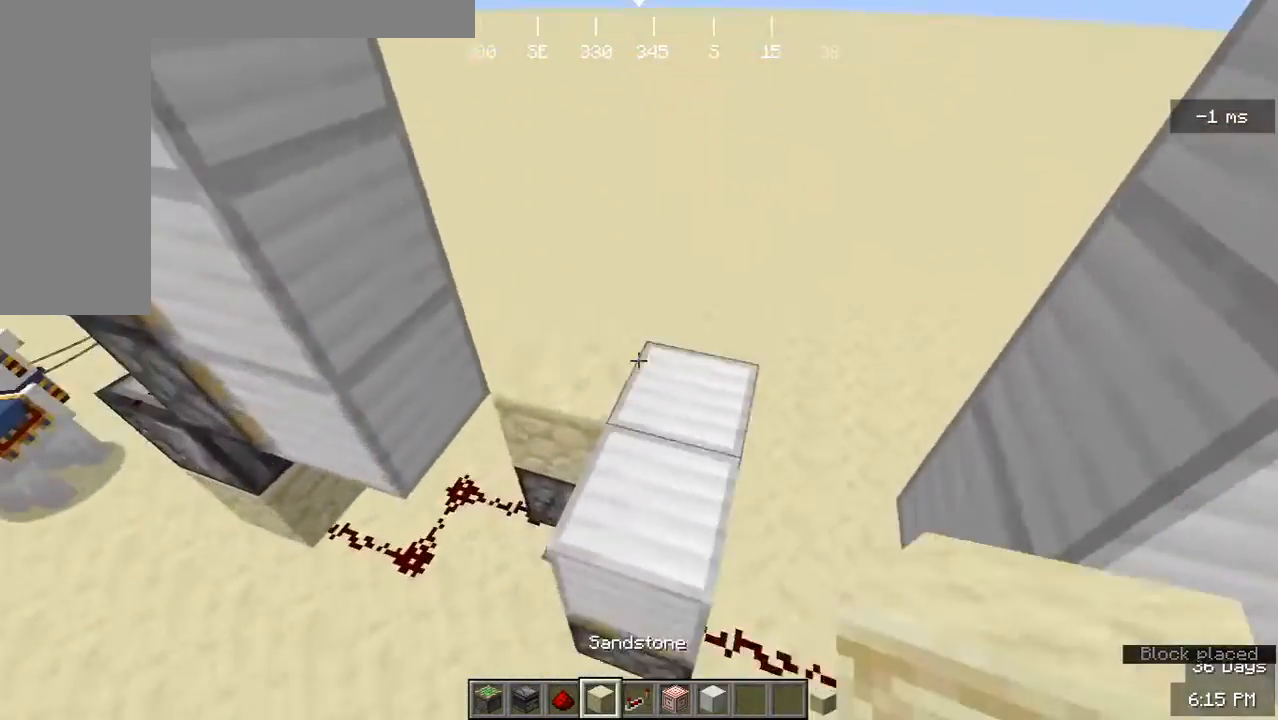
{"keys": [], "mouse": [], "events": [[300, "mouse_right", "down"], [433, "mouse_right", "up"]]}
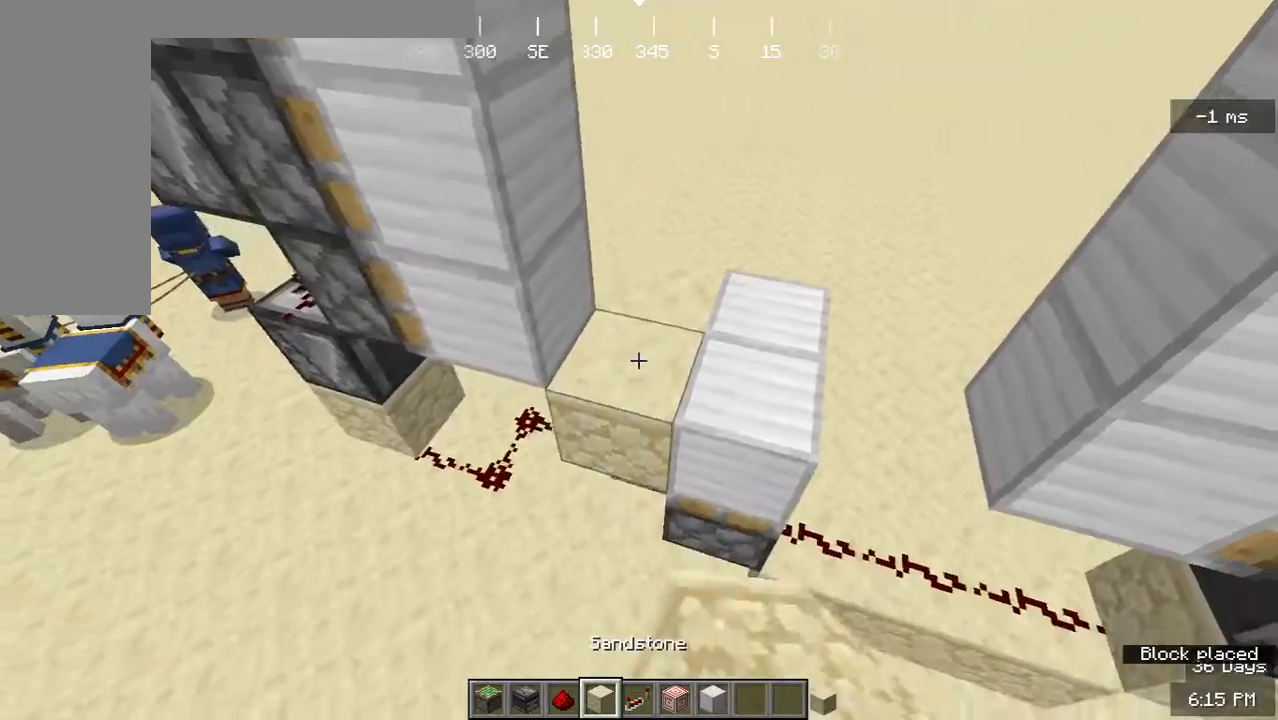
{"keys": [], "mouse": [], "events": []}
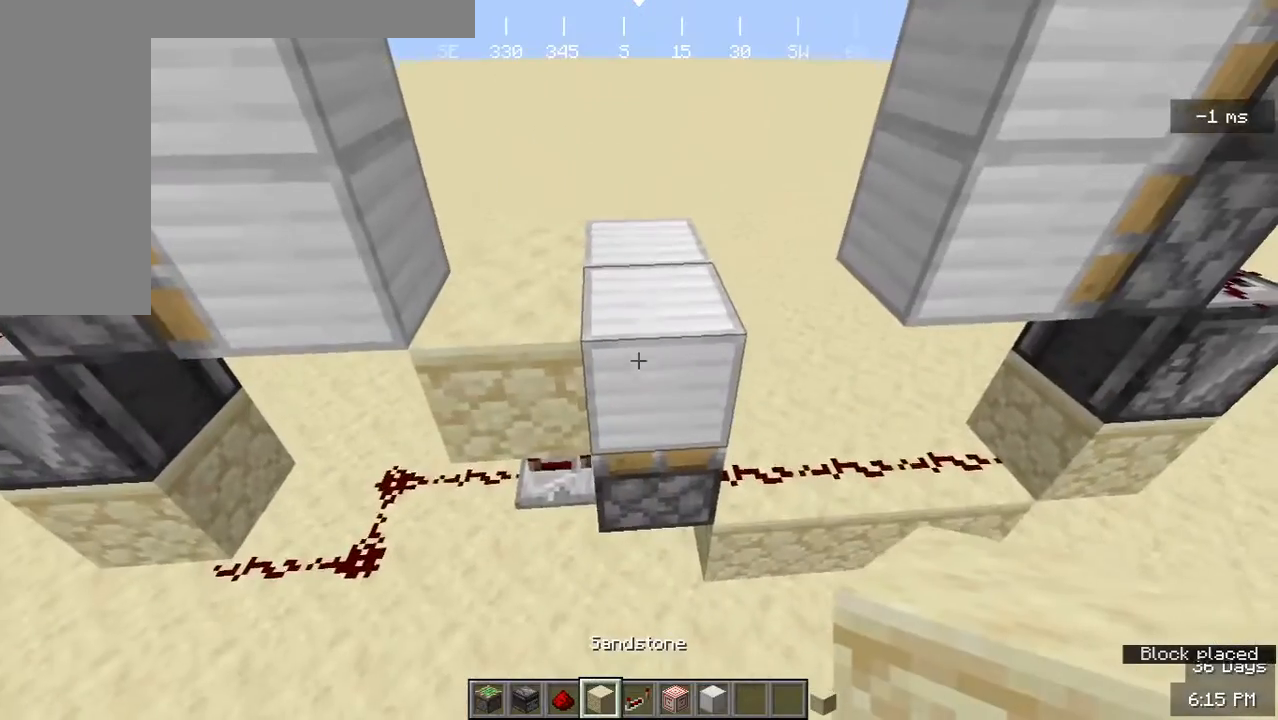
{"keys": [], "mouse": [], "events": []}
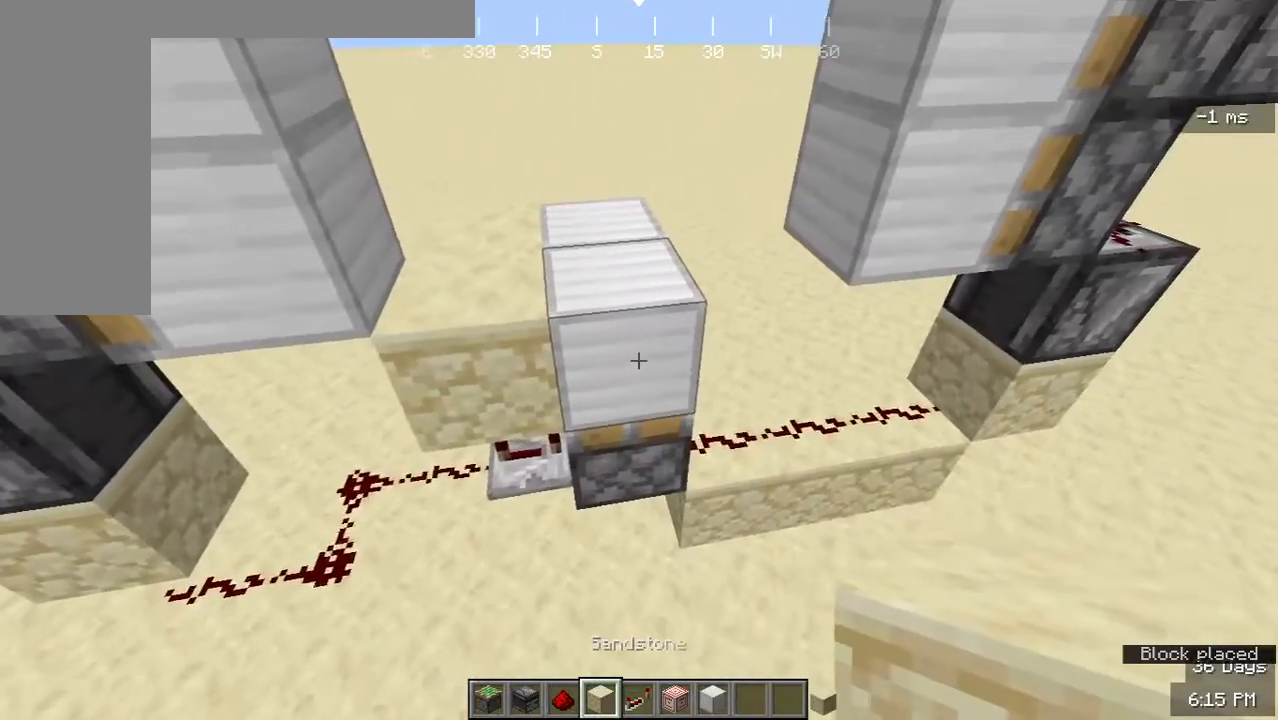
{"keys": ["d", "w"], "mouse": [], "events": [[300, "d", "down"], [433, "w", "down"]]}
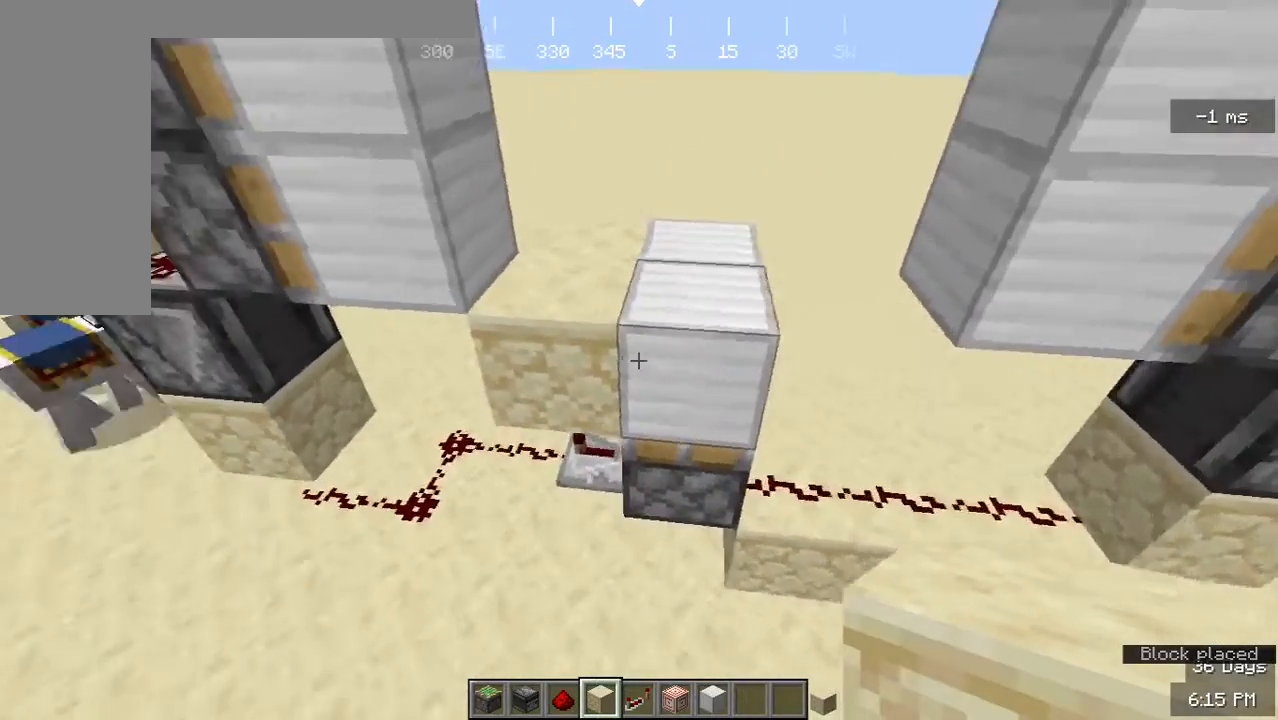
{"keys": [], "mouse": [], "events": [[67, "d", "up"], [100, "w", "up"], [300, "a", "down"], [333, "s", "down"], [467, "a", "up"], [467, "s", "up"]]}
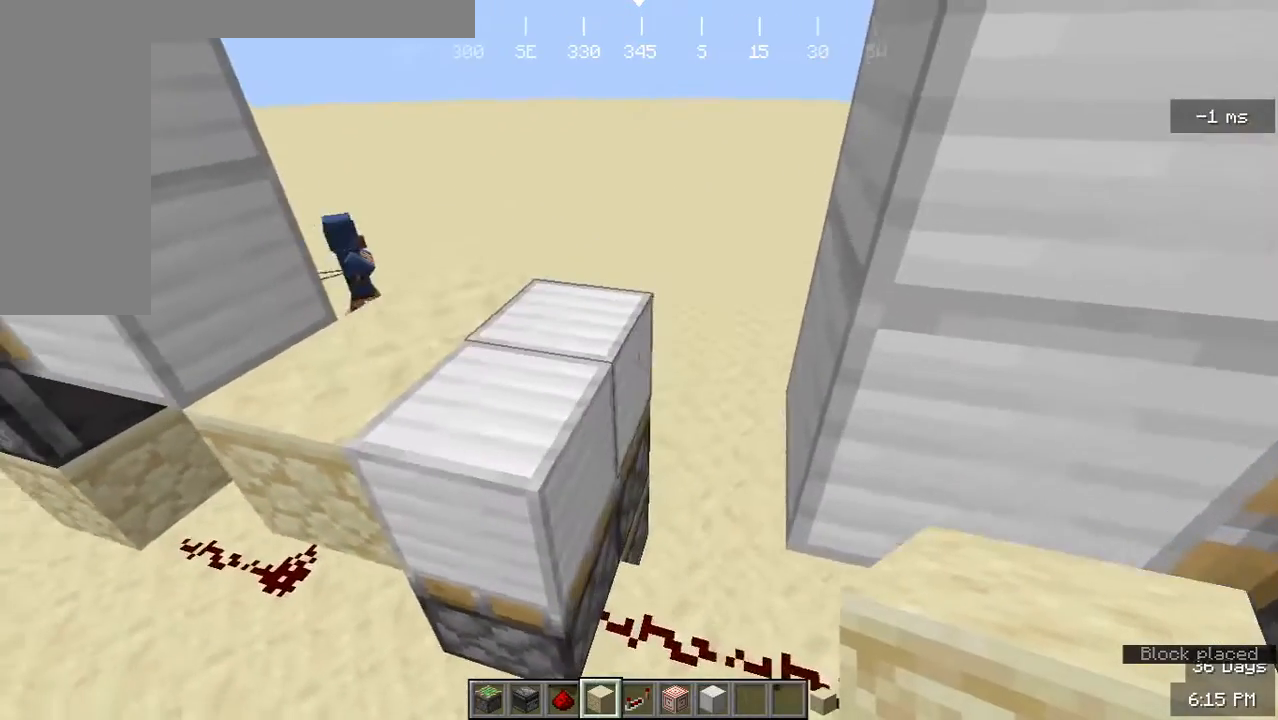
{"keys": [], "mouse": [], "events": [[167, "mouse_right", "down"], [300, "mouse_right", "up"], [367, "a", "down"], [367, "mouse_right", "down"], [367, "s", "down"], [500, "a", "up"], [500, "mouse_right", "up"], [500, "s", "up"]]}
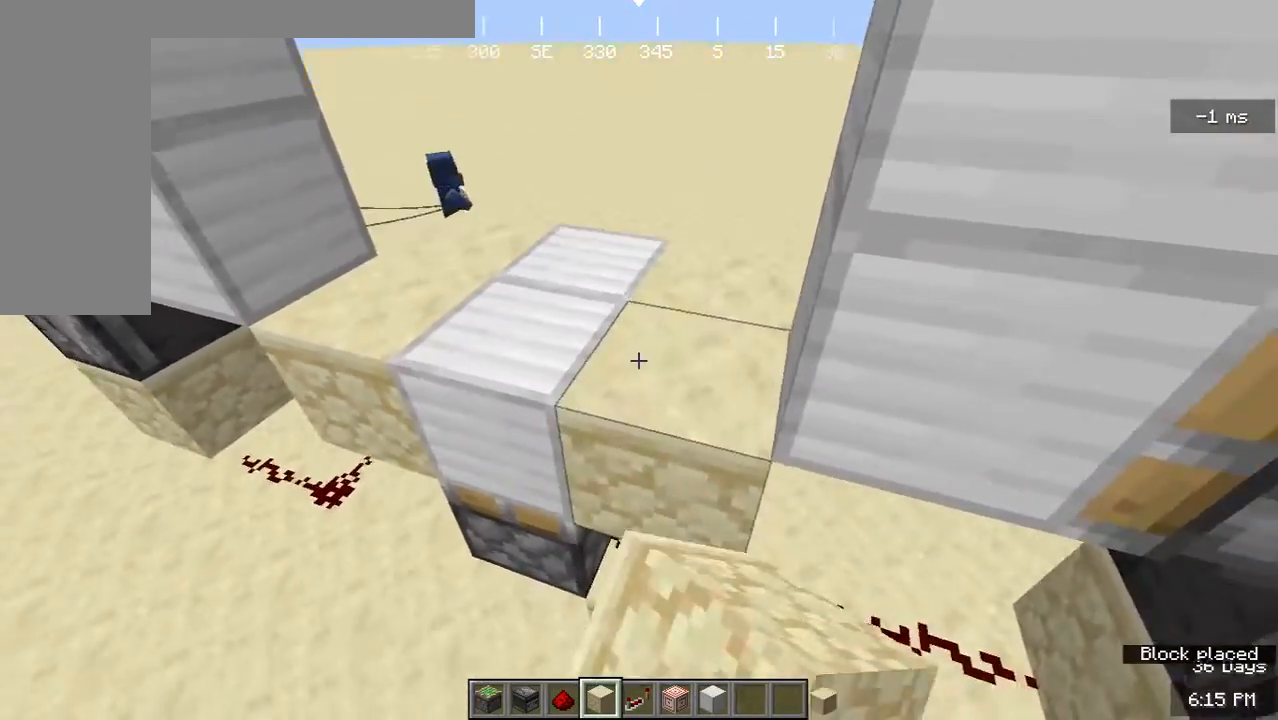
{"keys": [], "mouse": [], "events": [[333, "a", "down"], [433, "a", "up"]]}
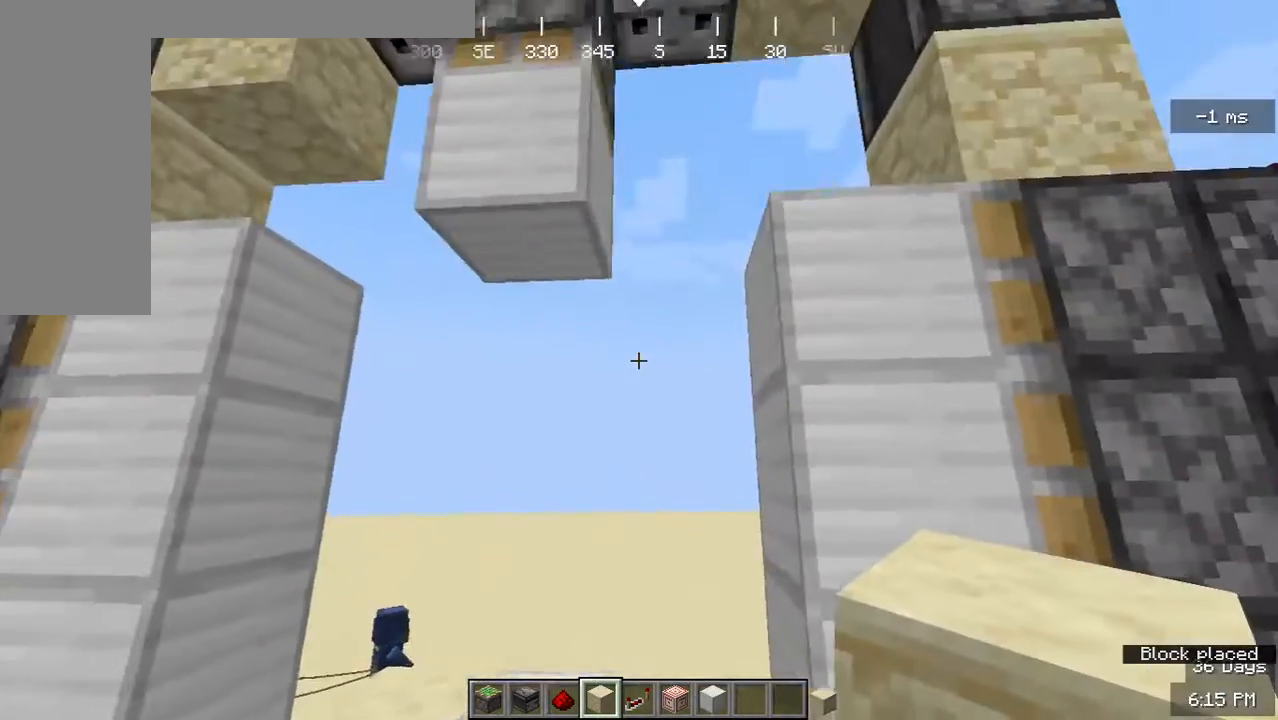
{"keys": [], "mouse": [], "events": []}
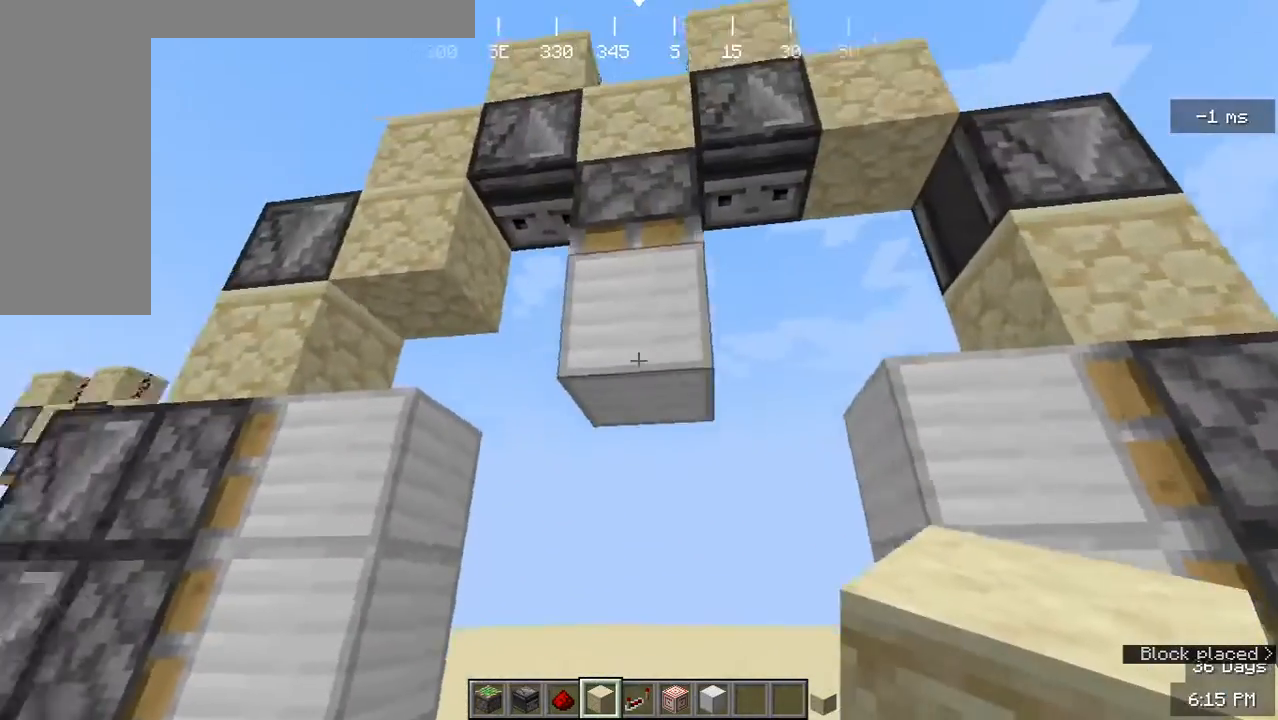
{"keys": [], "mouse": [], "events": [[167, "w", "down"], [300, "w", "up"]]}
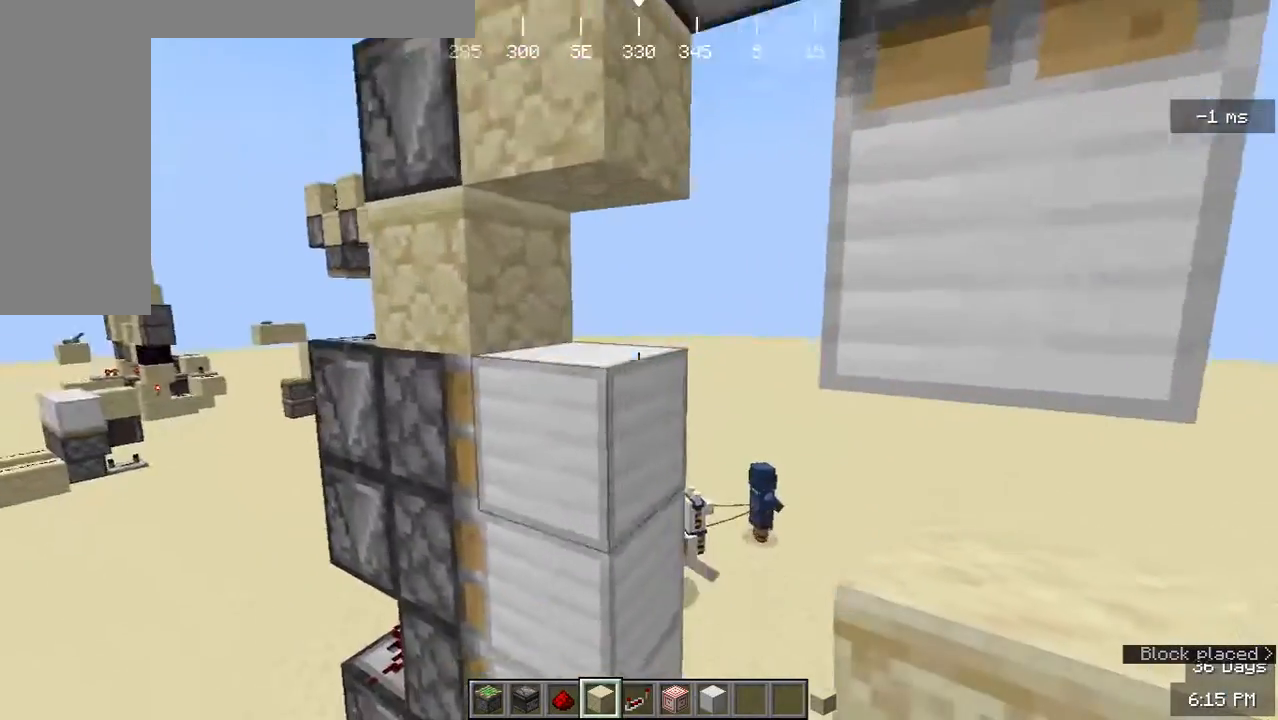
{"keys": [], "mouse": [], "events": [[233, "d", "down"], [300, "a", "down"], [333, "d", "up"], [333, "s", "down"], [433, "s", "up"], [500, "a", "up"]]}
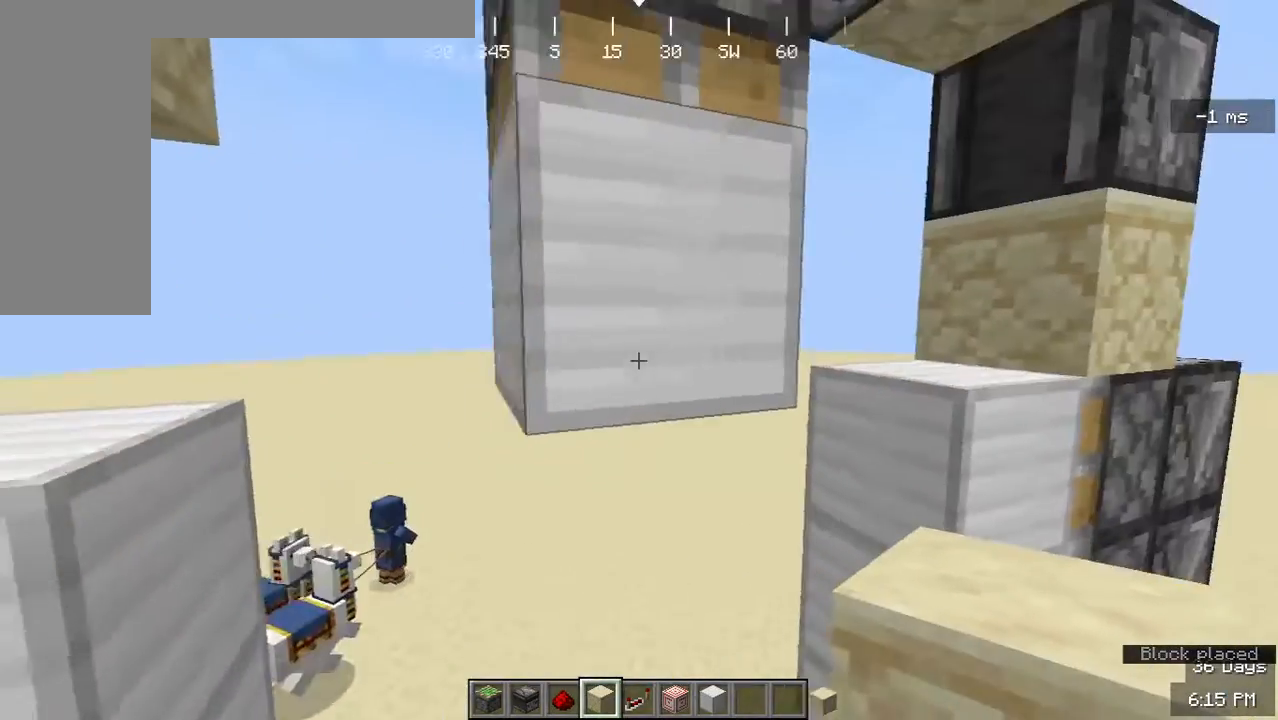
{"keys": ["d"], "mouse": ["right"], "events": [[433, "mouse_right", "down"], [467, "d", "down"]]}
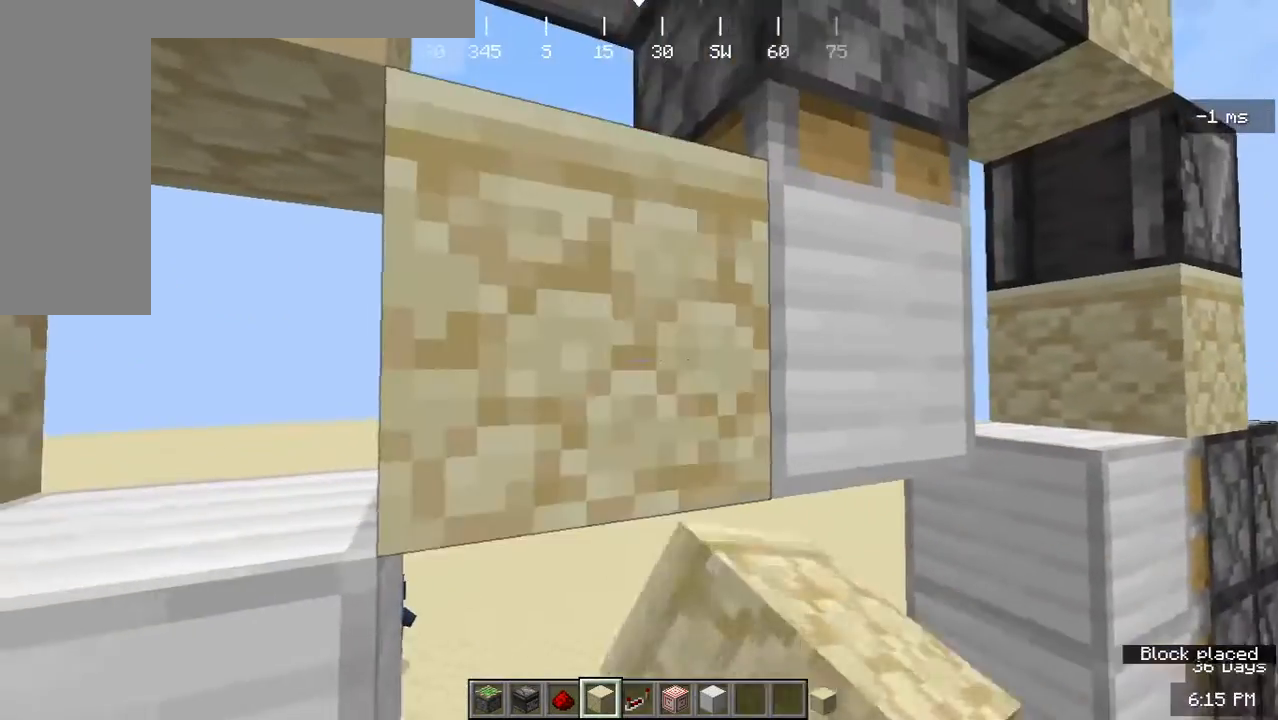
{"keys": [], "mouse": [], "events": [[33, "mouse_right", "up"], [467, "d", "up"]]}
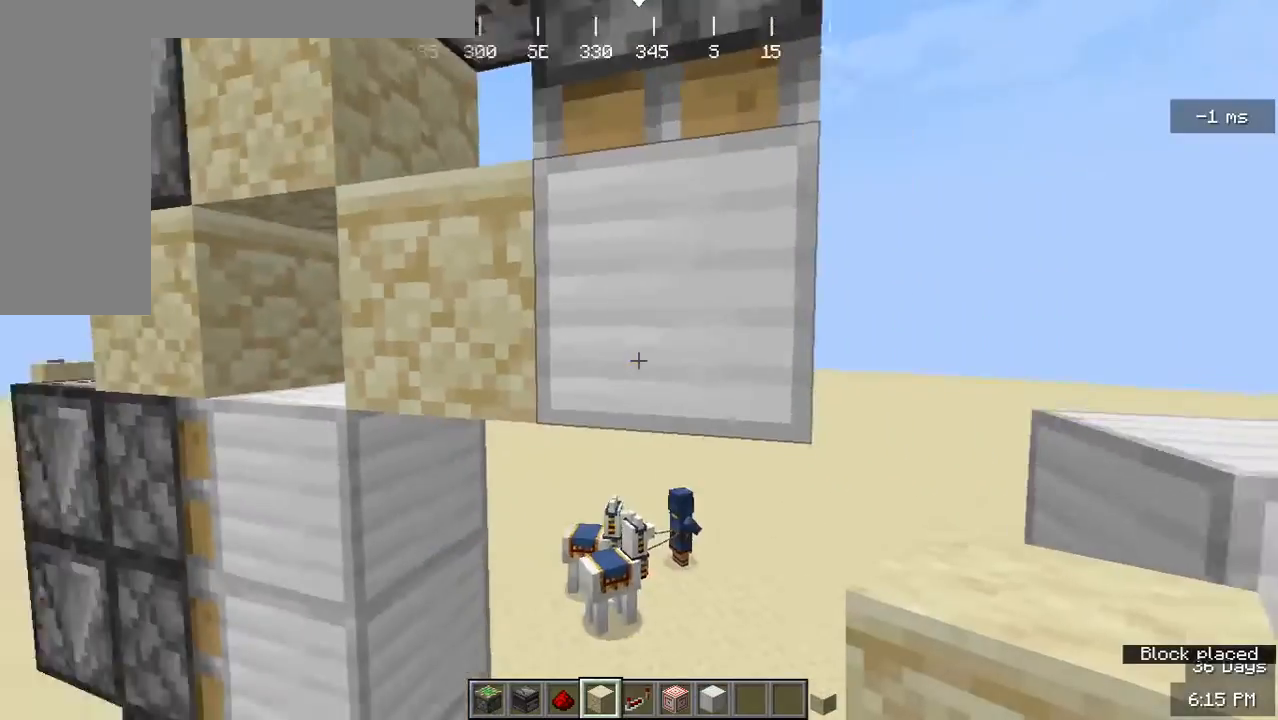
{"keys": [], "mouse": ["right"], "events": [[233, "a", "down"], [333, "a", "up"], [367, "mouse_right", "down"]]}
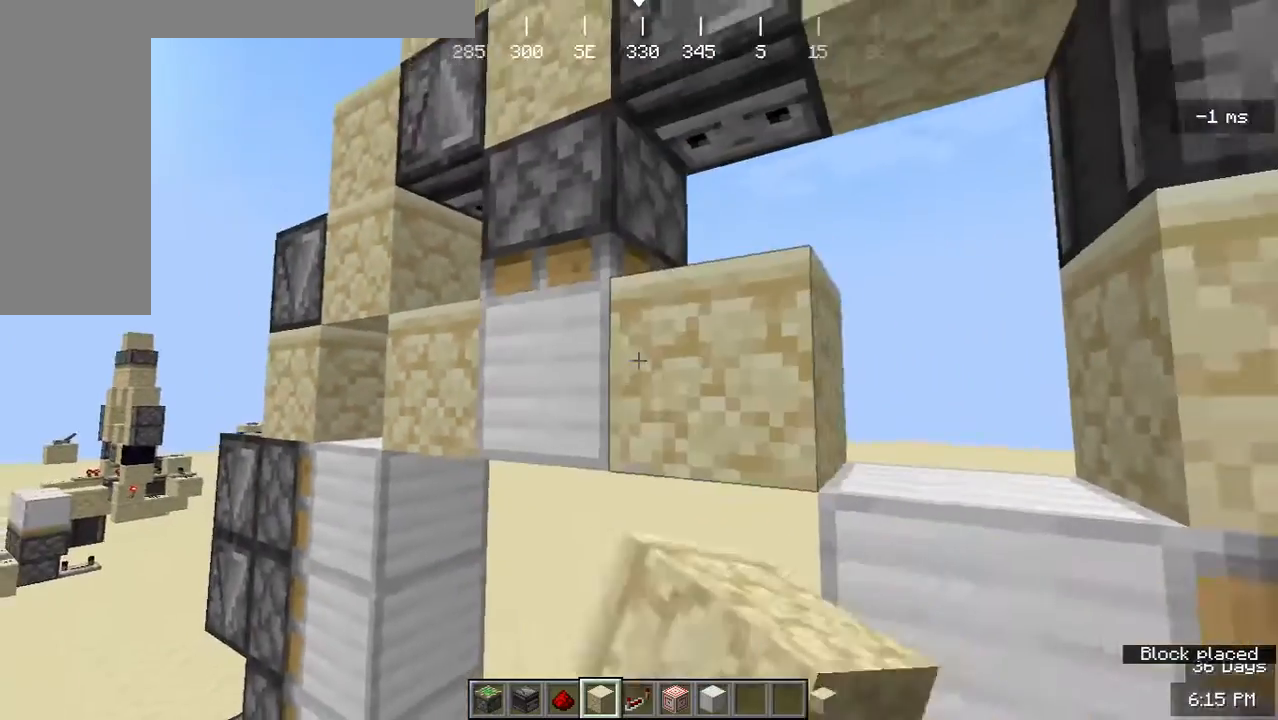
{"keys": ["s"], "mouse": [], "events": [[33, "mouse_right", "up"], [33, "w", "down"], [167, "w", "up"], [233, "a", "down"], [433, "a", "up"], [500, "s", "down"]]}
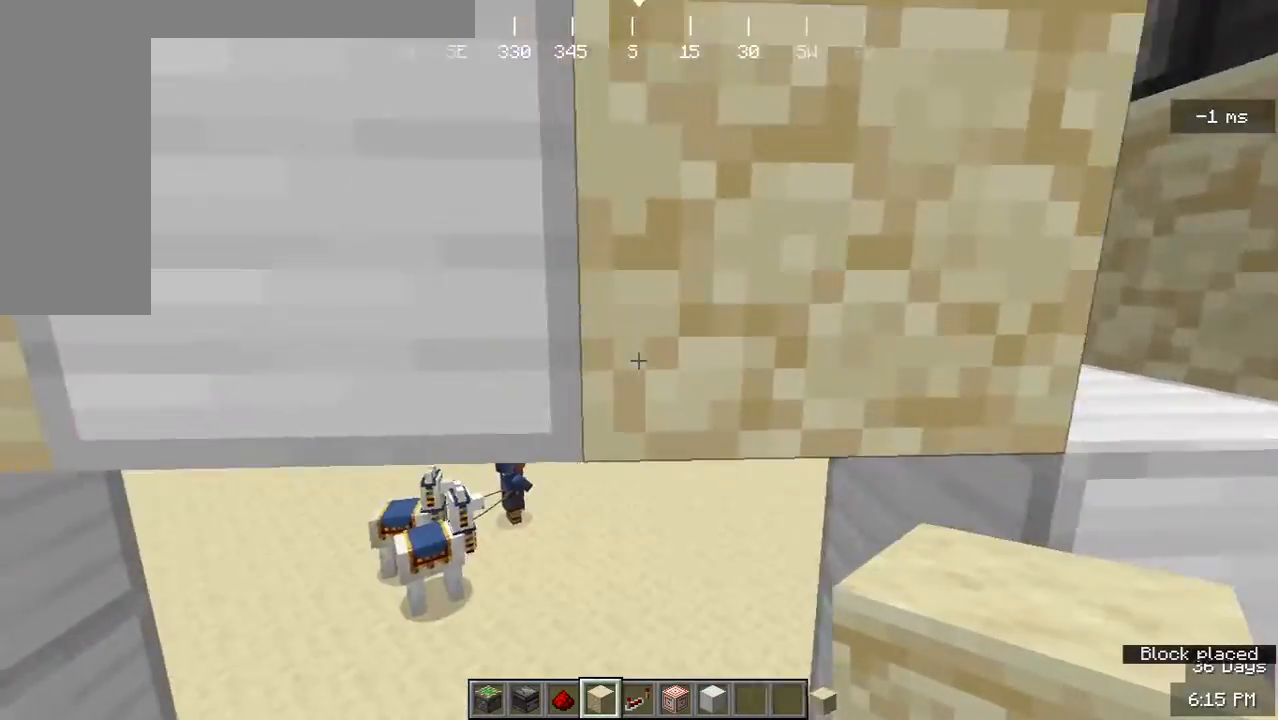
{"keys": ["d", "s"], "mouse": [], "events": [[300, "s", "up"], [433, "d", "down"], [500, "s", "down"]]}
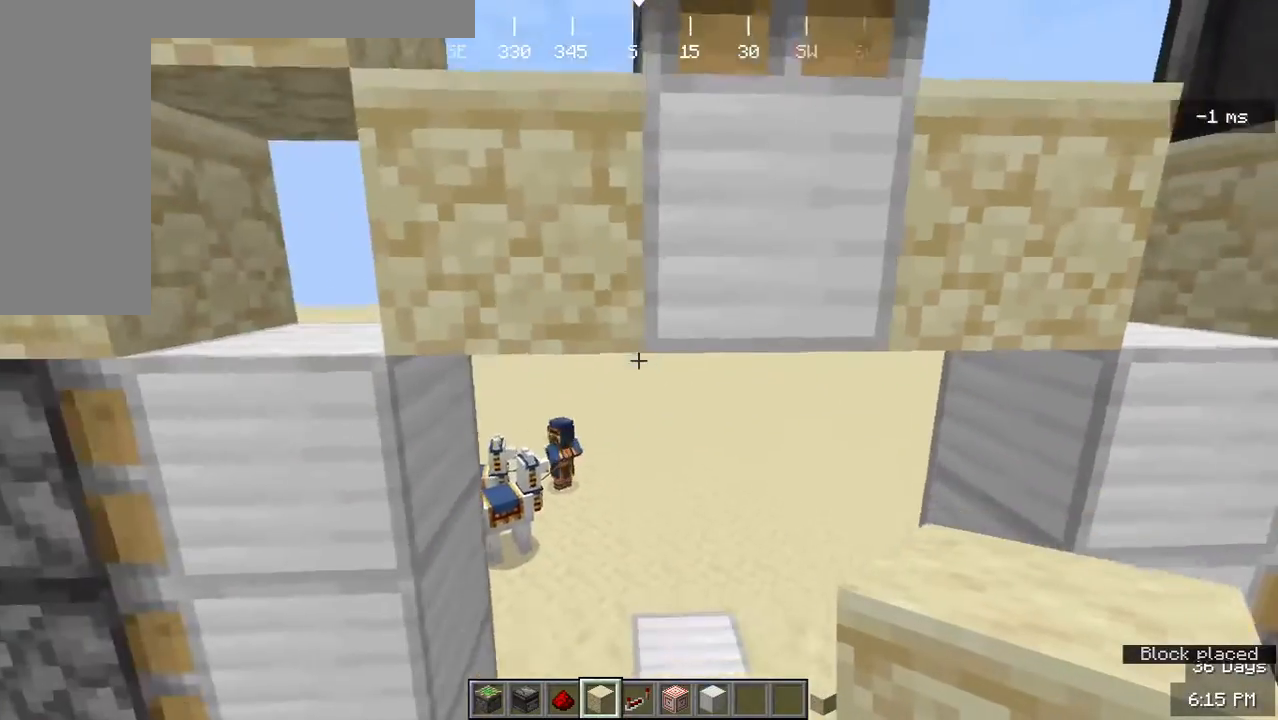
{"keys": [], "mouse": [], "events": [[133, "d", "up"], [233, "s", "up"]]}
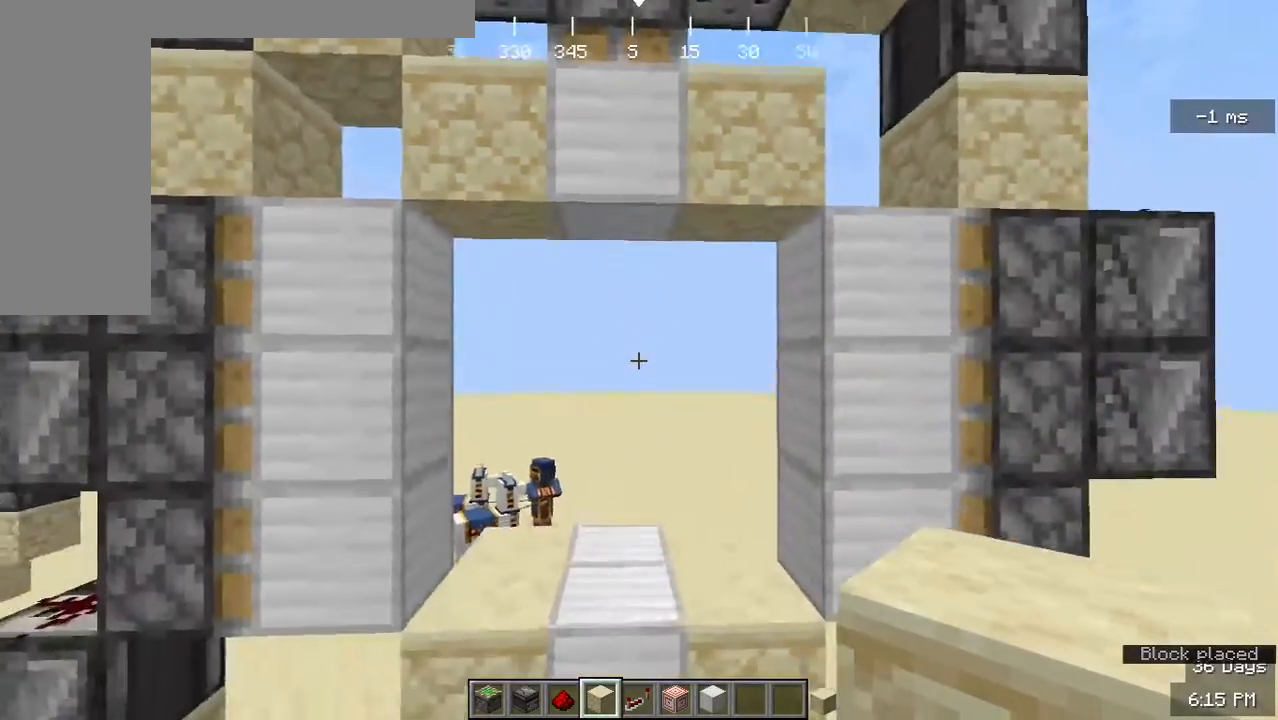
{"keys": [], "mouse": [], "events": []}
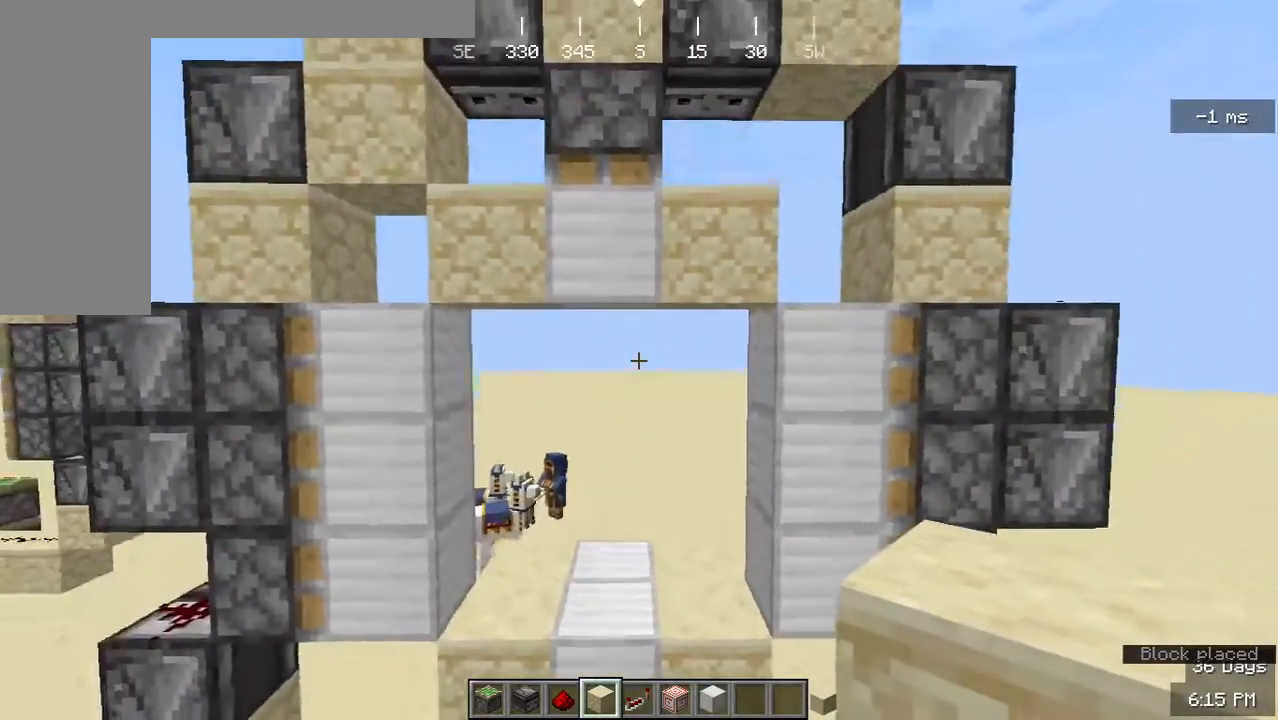
{"keys": [], "mouse": [], "events": []}
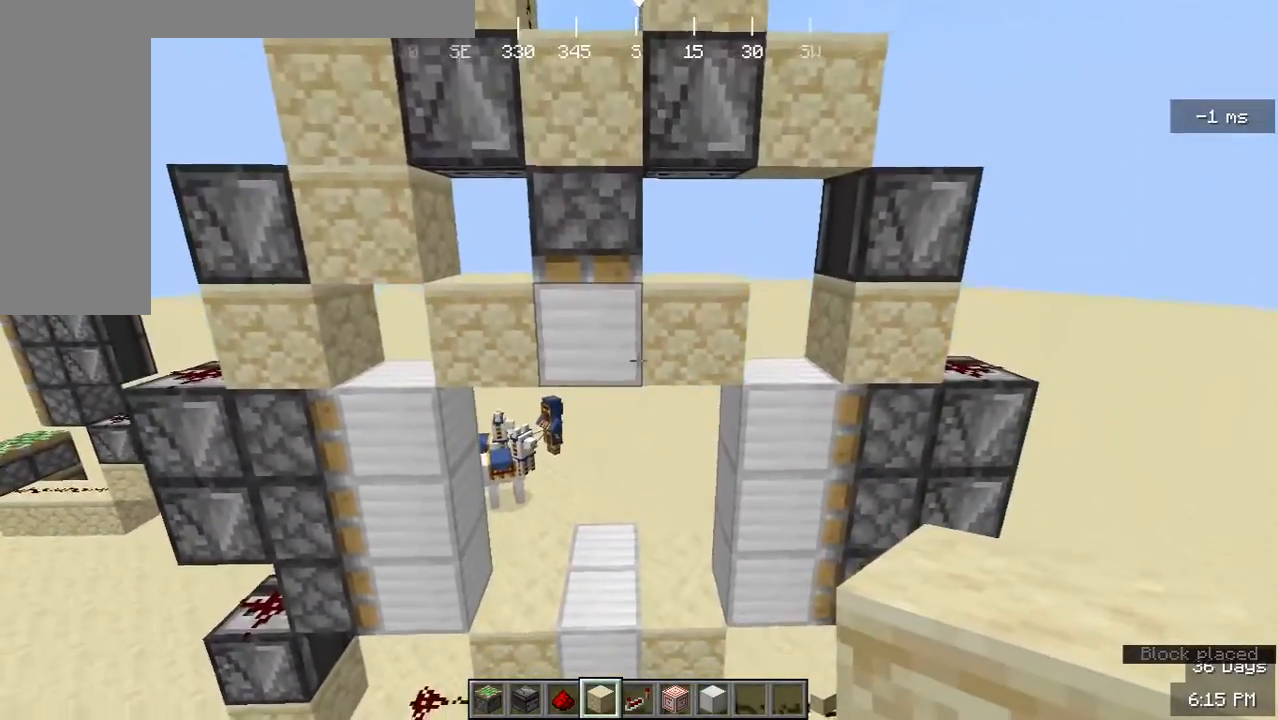
{"keys": ["a"], "mouse": [], "events": [[100, "w", "down"], [300, "w", "up"], [367, "a", "down"]]}
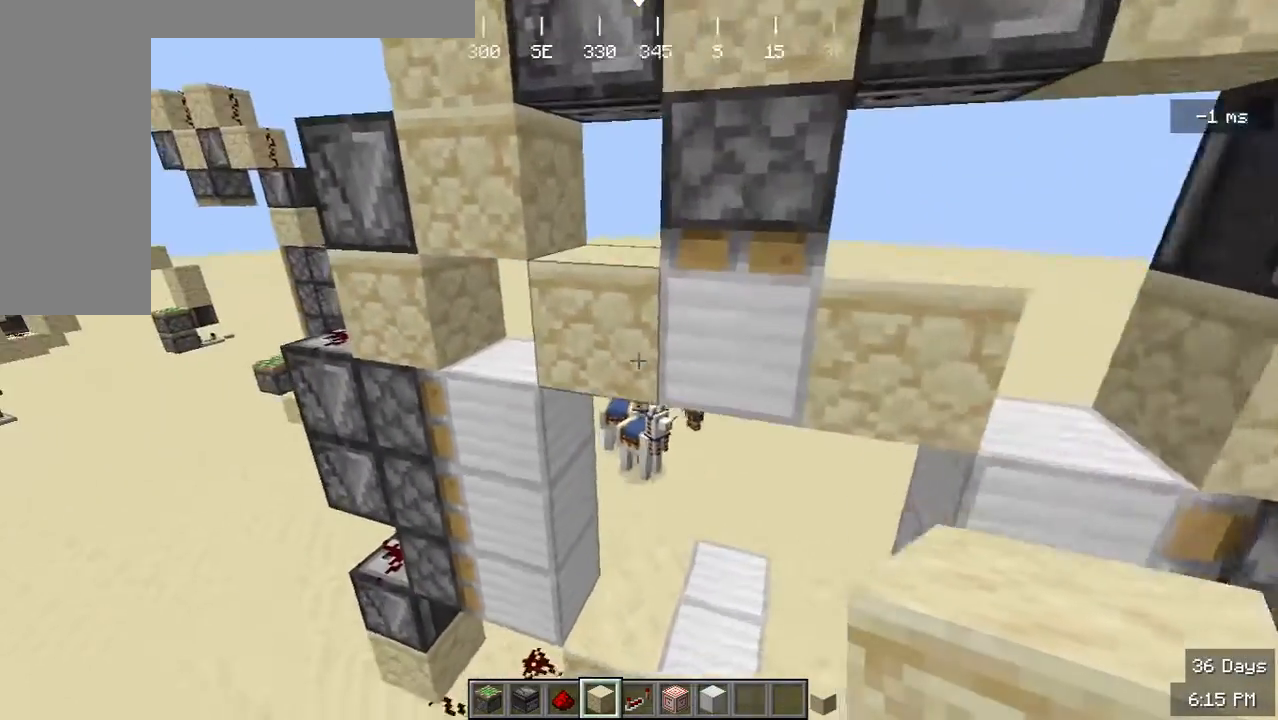
{"keys": [], "mouse": [], "events": [[67, "a", "up"], [167, "s", "down"], [233, "mouse_right", "down"], [333, "s", "up"], [367, "mouse_right", "up"]]}
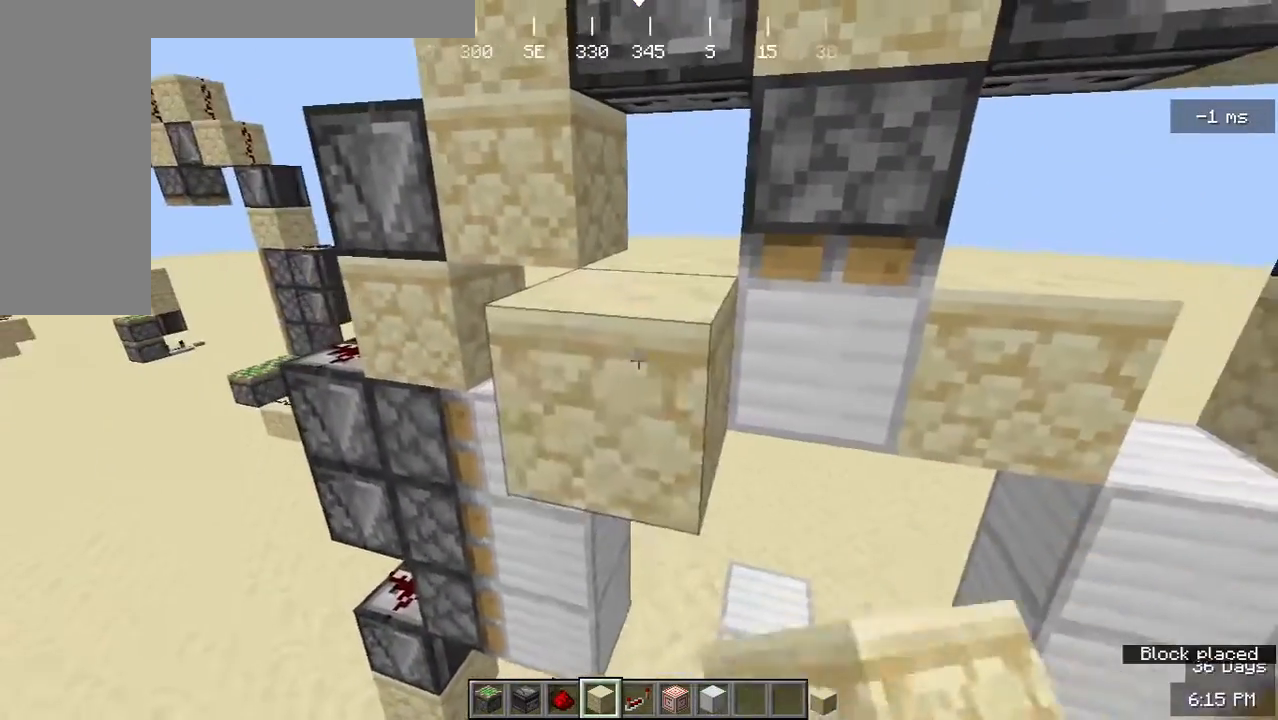
{"keys": [], "mouse": [], "events": [[100, "mouse_right", "down"], [200, "s", "down"], [233, "mouse_right", "up"], [300, "d", "down"], [367, "s", "up"], [433, "d", "up"]]}
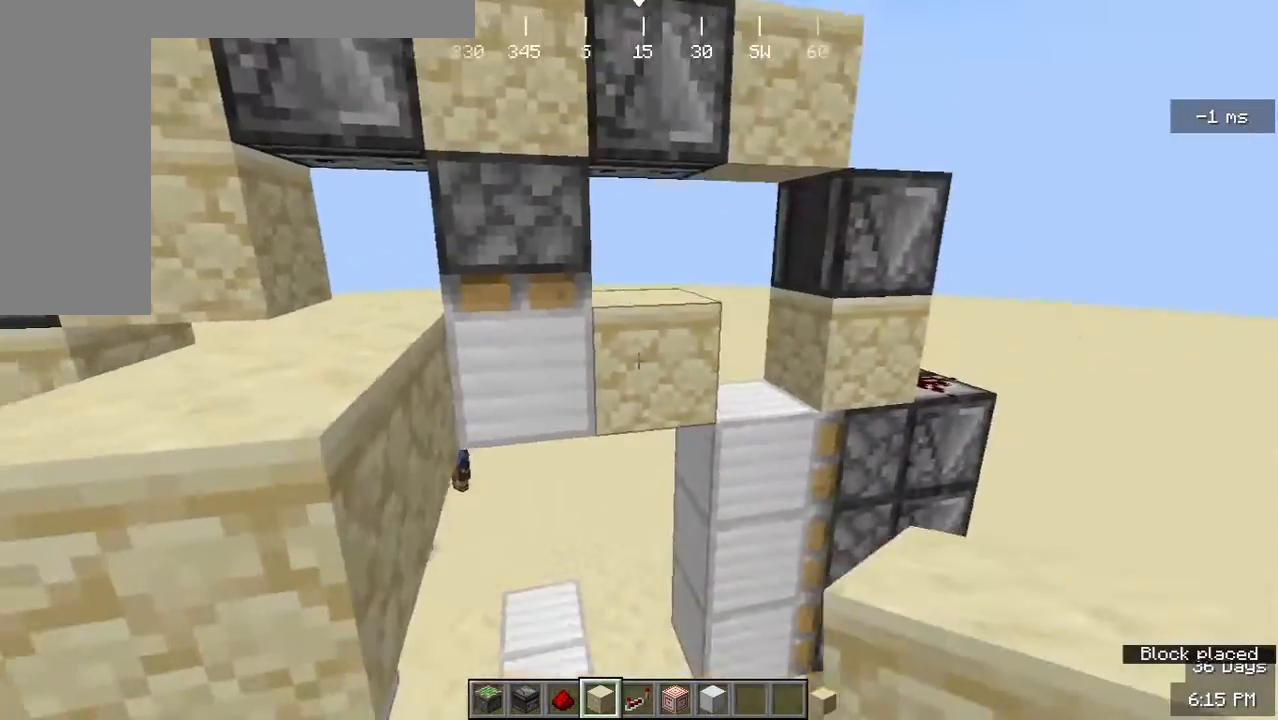
{"keys": ["a"], "mouse": [], "events": [[100, "mouse_right", "down"], [200, "mouse_right", "up"], [233, "s", "down"], [300, "mouse_right", "down"], [333, "s", "up"], [400, "a", "down"], [433, "mouse_right", "up"]]}